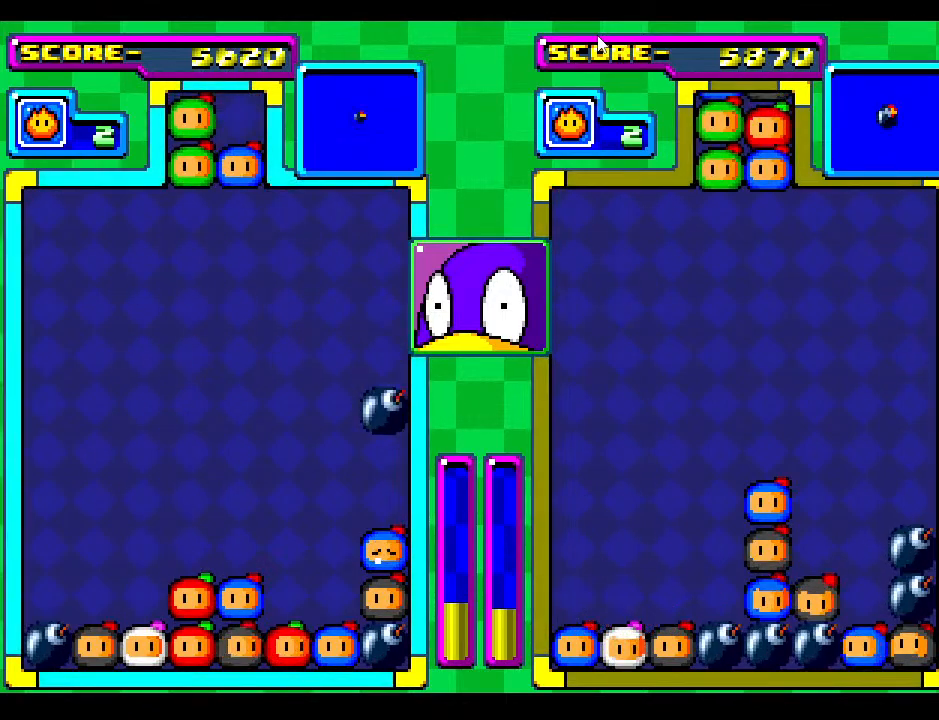
Gameplay with a controller; each line is a JSON object with the inputs held at the frame after it. "events" lists button and stick changes between this image and that frame as [ms after this image, input, new state], when the widget could be followed in between. Not read: L3 R3 other_buttons.
{"buttons": [], "events": [[150, "DPAD_DOWN", "up"], [250, "DPAD_DOWN", "down"], [433, "DPAD_DOWN", "up"]]}
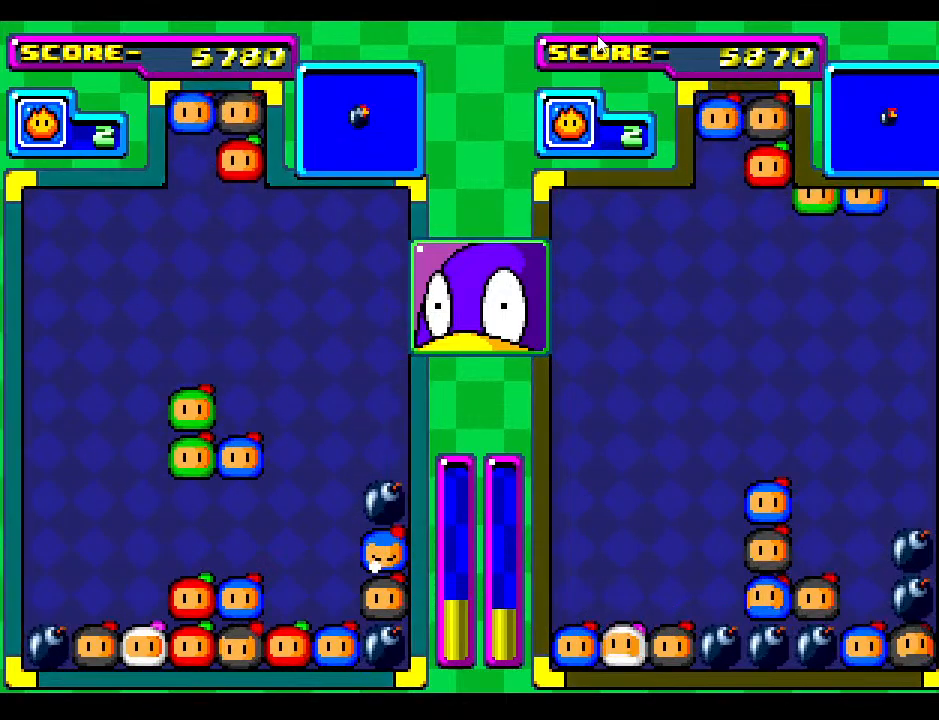
{"buttons": [], "events": [[267, "DPAD_RIGHT", "down"], [383, "DPAD_RIGHT", "up"]]}
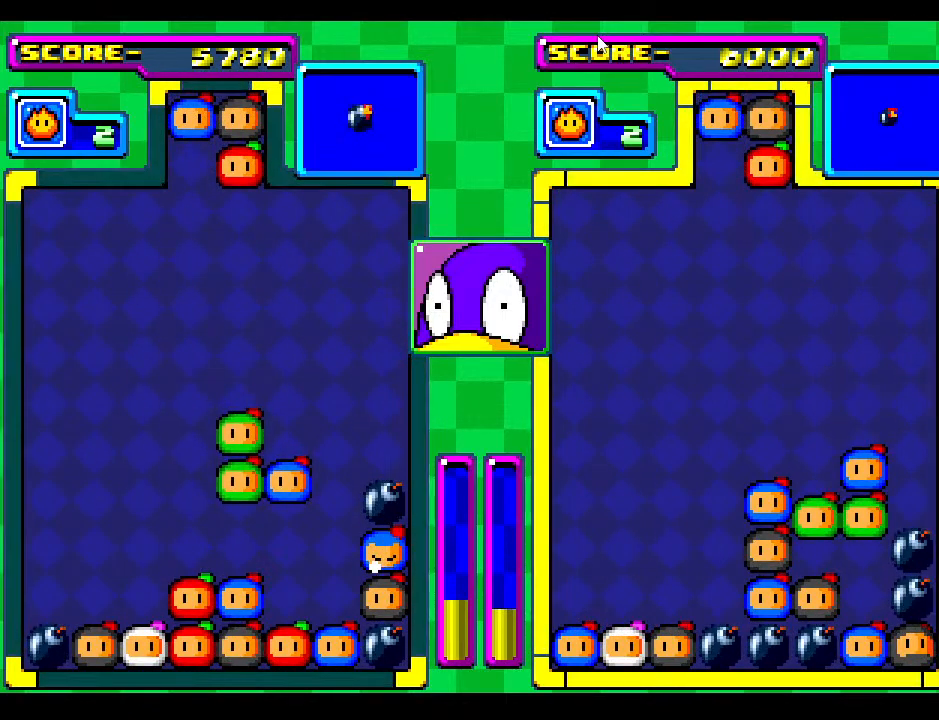
{"buttons": ["DPAD_DOWN"], "events": [[83, "DPAD_RIGHT", "down"], [167, "DPAD_RIGHT", "up"], [483, "DPAD_DOWN", "down"]]}
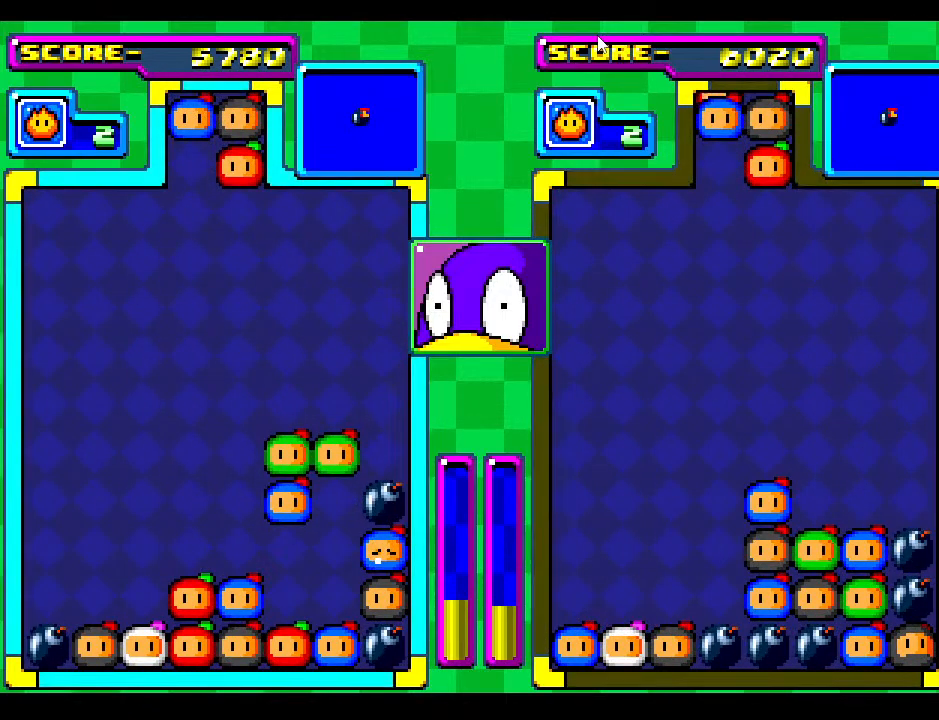
{"buttons": [], "events": [[183, "DPAD_DOWN", "up"], [267, "DPAD_DOWN", "down"], [400, "DPAD_DOWN", "up"]]}
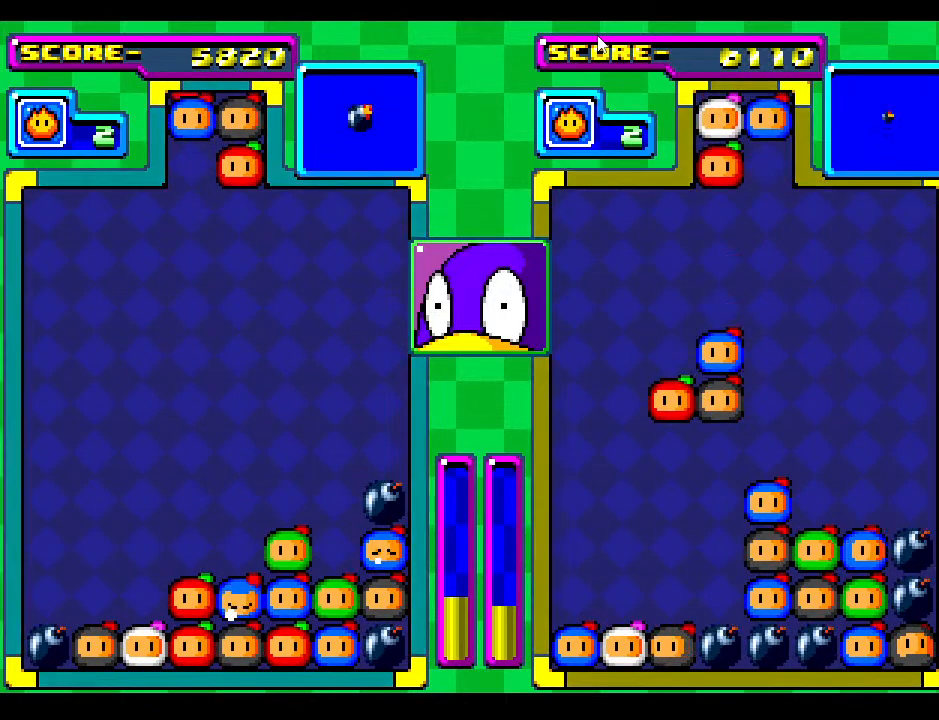
{"buttons": ["DPAD_LEFT"], "events": [[50, "DPAD_DOWN", "down"], [183, "DPAD_DOWN", "up"], [217, "DPAD_LEFT", "down"], [333, "DPAD_LEFT", "up"], [467, "DPAD_LEFT", "down"]]}
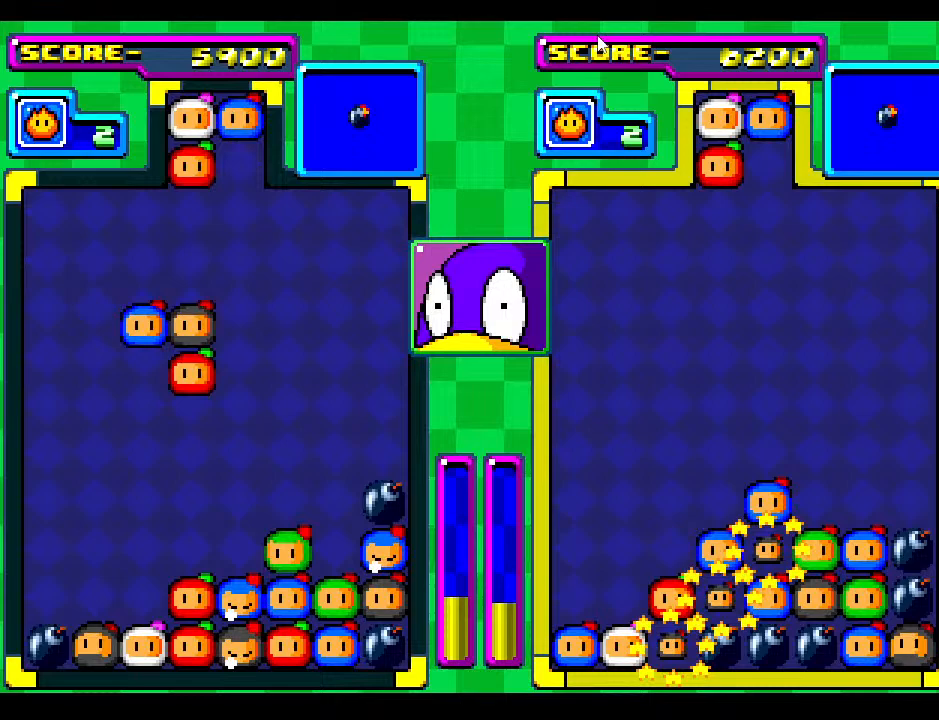
{"buttons": [], "events": [[67, "DPAD_LEFT", "up"], [200, "DPAD_RIGHT", "down"], [283, "DPAD_RIGHT", "up"]]}
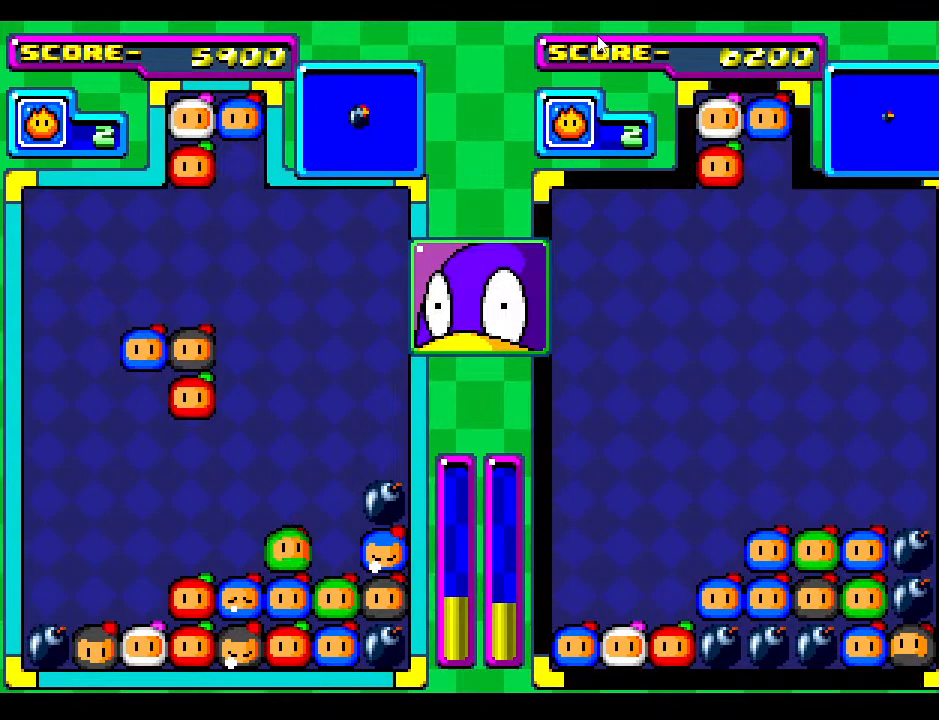
{"buttons": ["DPAD_DOWN"], "events": [[250, "DPAD_DOWN", "down"]]}
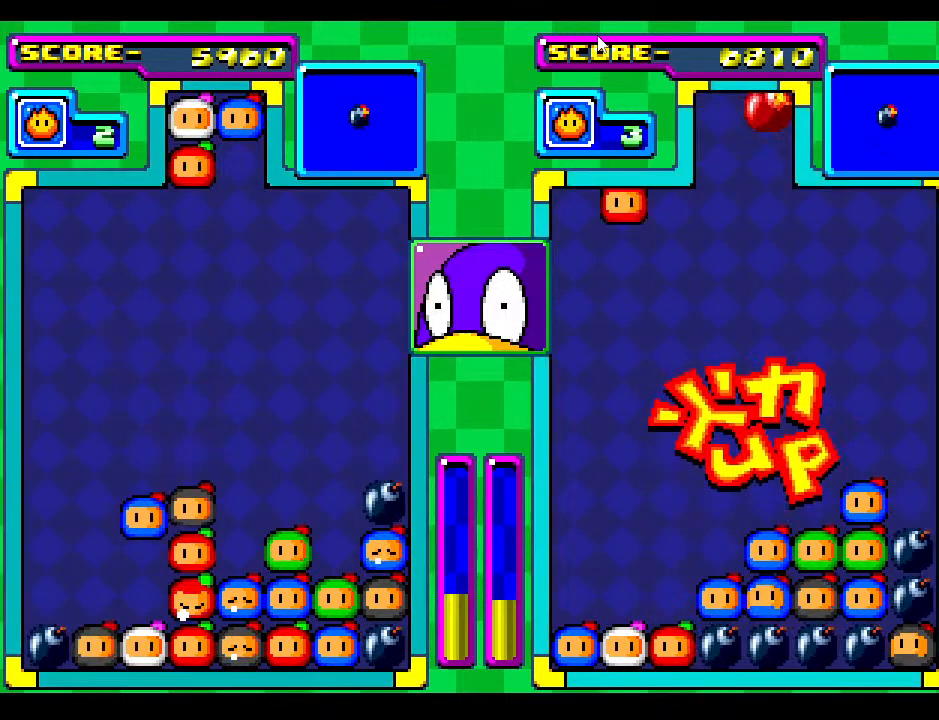
{"buttons": ["DPAD_DOWN"], "events": [[50, "DPAD_DOWN", "up"], [117, "DPAD_DOWN", "down"]]}
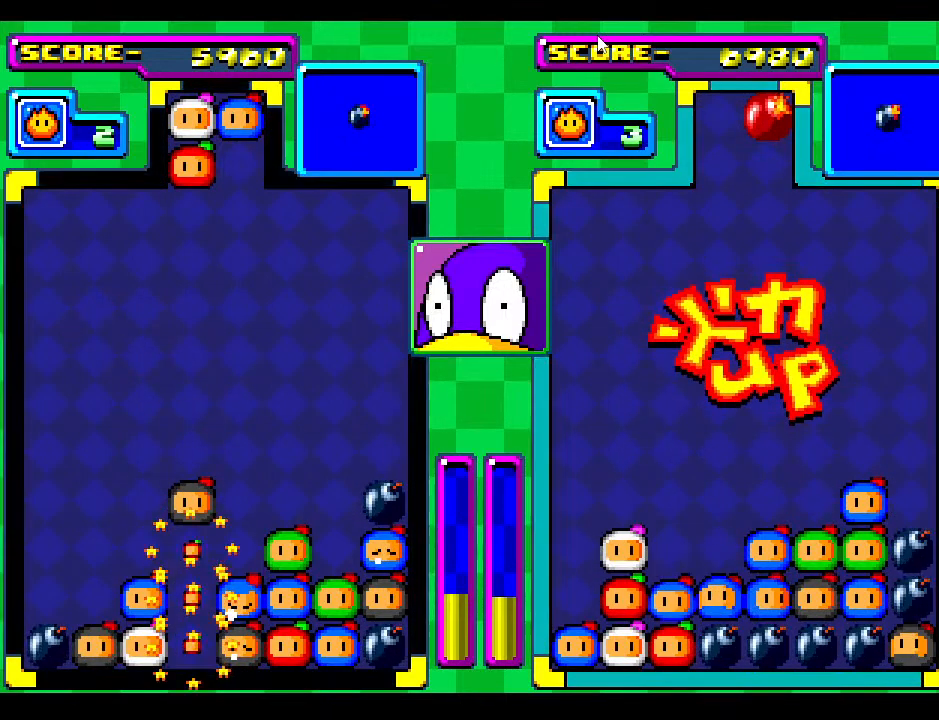
{"buttons": [], "events": [[117, "DPAD_DOWN", "up"]]}
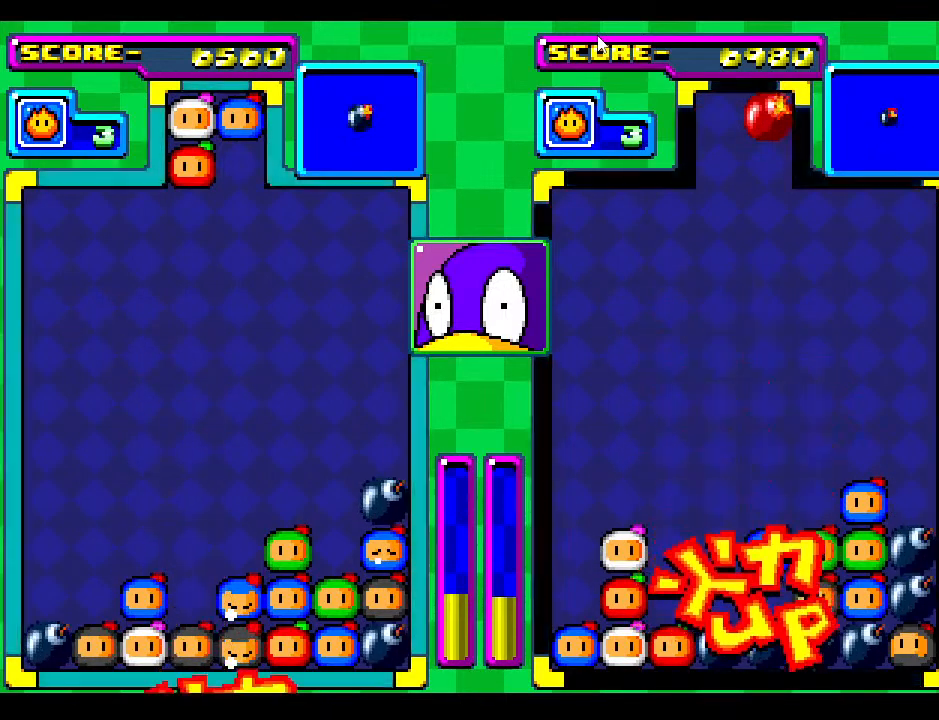
{"buttons": [], "events": [[133, "DPAD_DOWN", "down"], [283, "DPAD_DOWN", "up"]]}
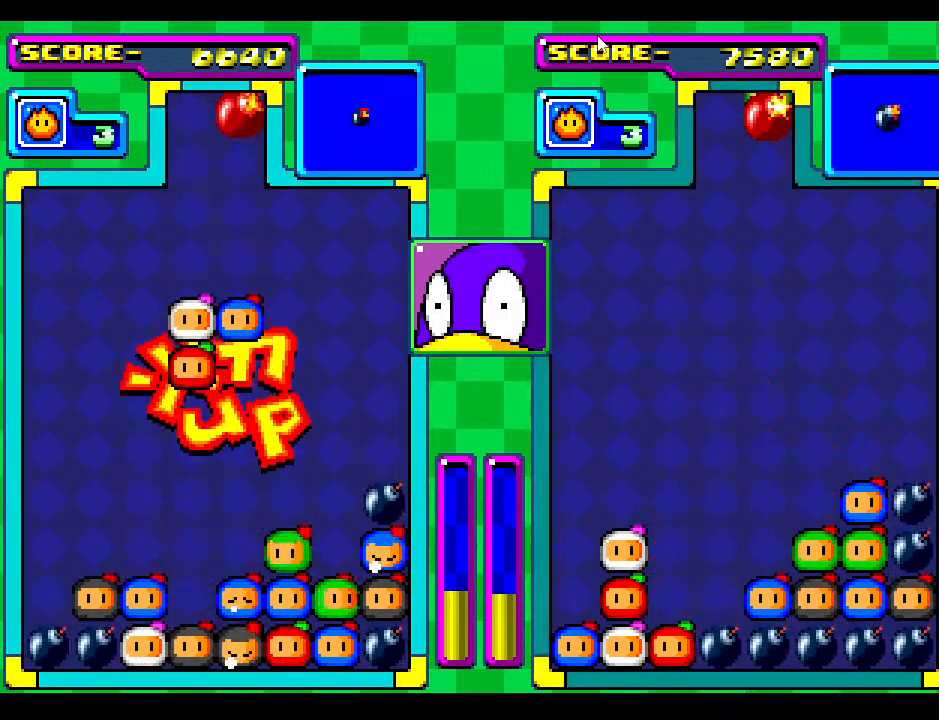
{"buttons": ["DPAD_DOWN"], "events": [[50, "DPAD_DOWN", "down"], [100, "DPAD_DOWN", "up"], [300, "DPAD_LEFT", "down"], [400, "DPAD_LEFT", "up"], [500, "DPAD_DOWN", "down"]]}
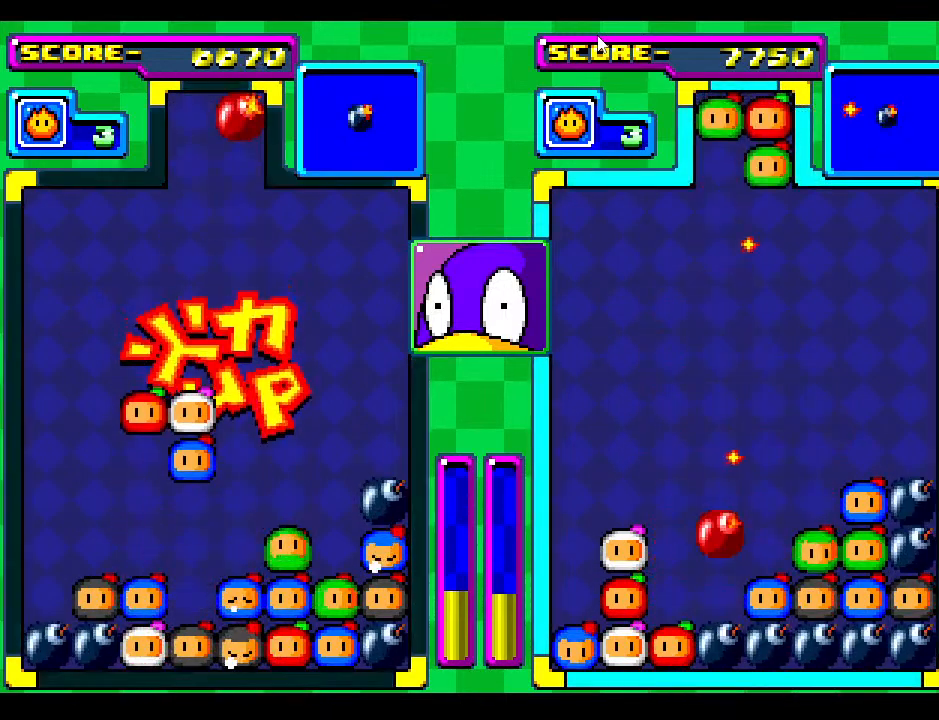
{"buttons": [], "events": [[233, "DPAD_DOWN", "up"], [317, "DPAD_DOWN", "down"], [500, "DPAD_DOWN", "up"]]}
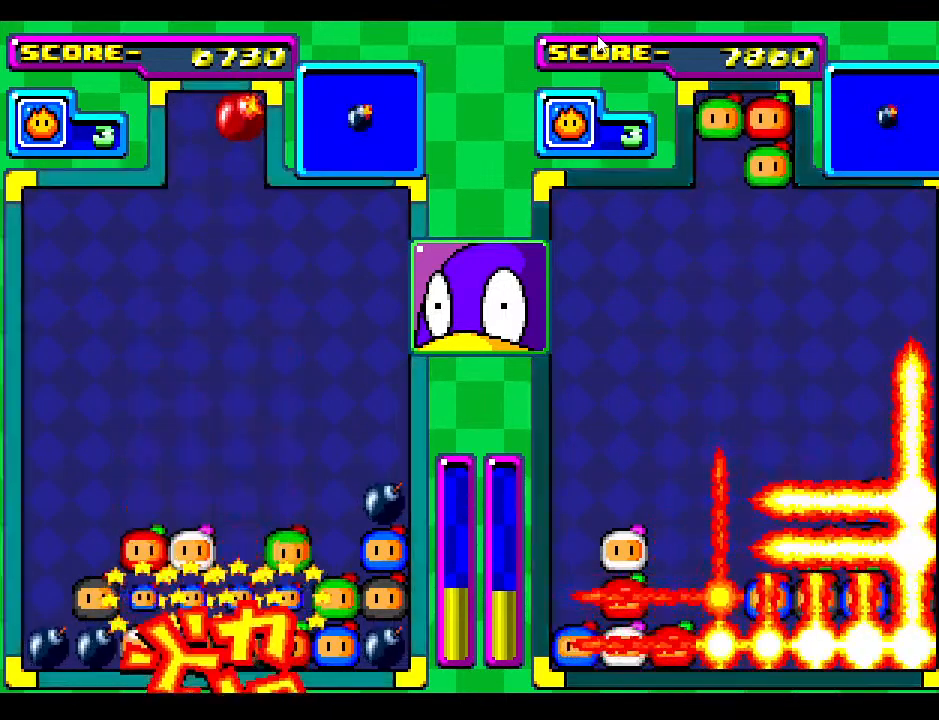
{"buttons": ["DPAD_DOWN"], "events": [[417, "DPAD_DOWN", "down"]]}
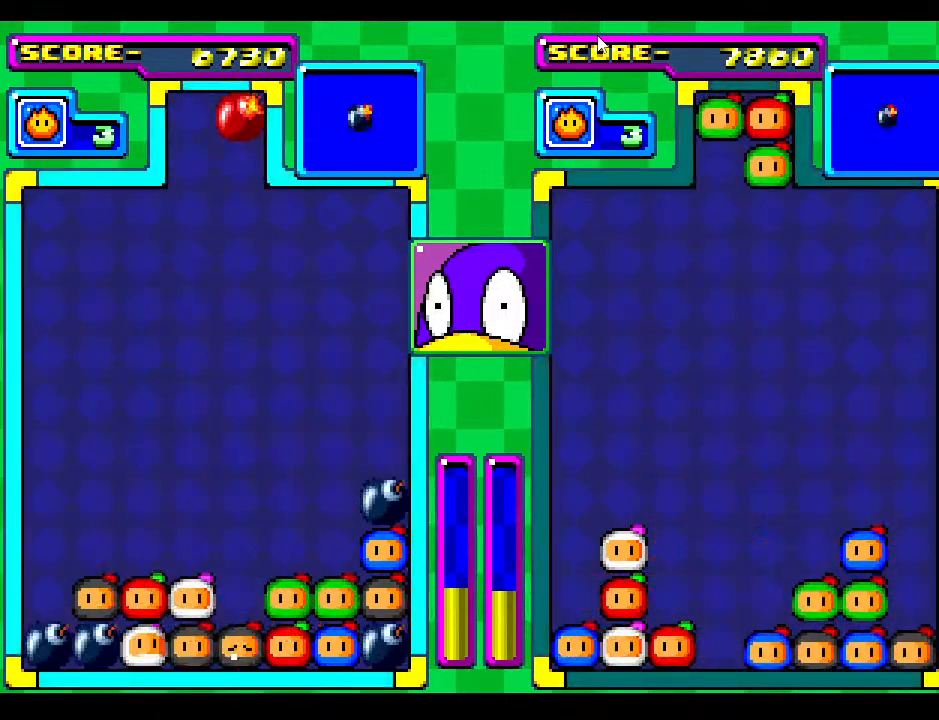
{"buttons": ["DPAD_RIGHT"], "events": [[83, "DPAD_DOWN", "up"], [167, "DPAD_DOWN", "down"], [300, "DPAD_DOWN", "up"], [417, "DPAD_RIGHT", "down"]]}
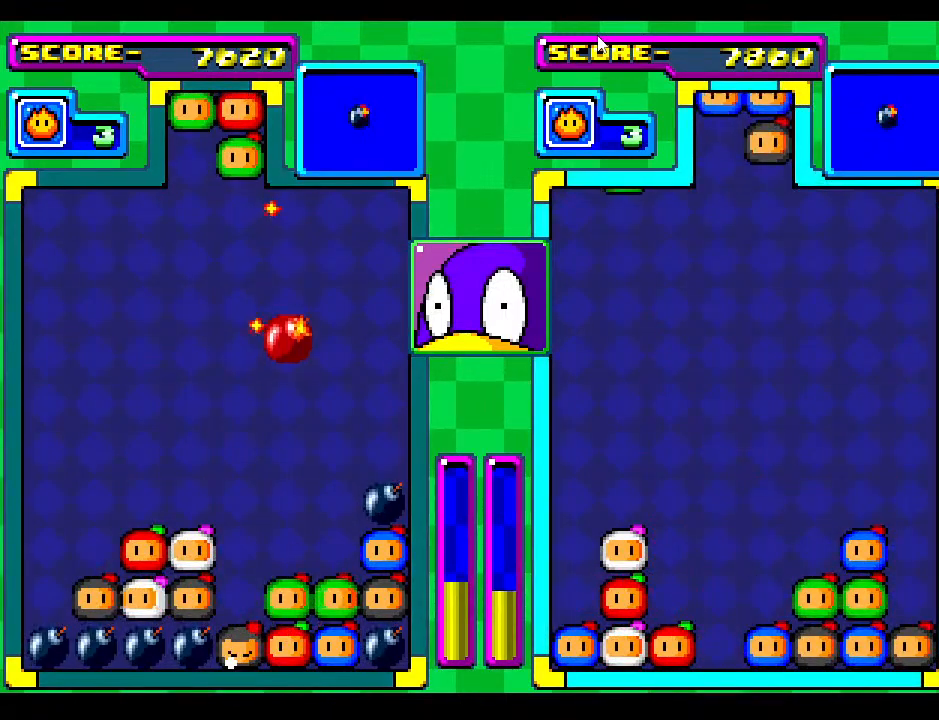
{"buttons": ["DPAD_LEFT"], "events": [[50, "DPAD_RIGHT", "up"], [217, "DPAD_LEFT", "down"], [333, "DPAD_LEFT", "up"], [400, "DPAD_LEFT", "down"]]}
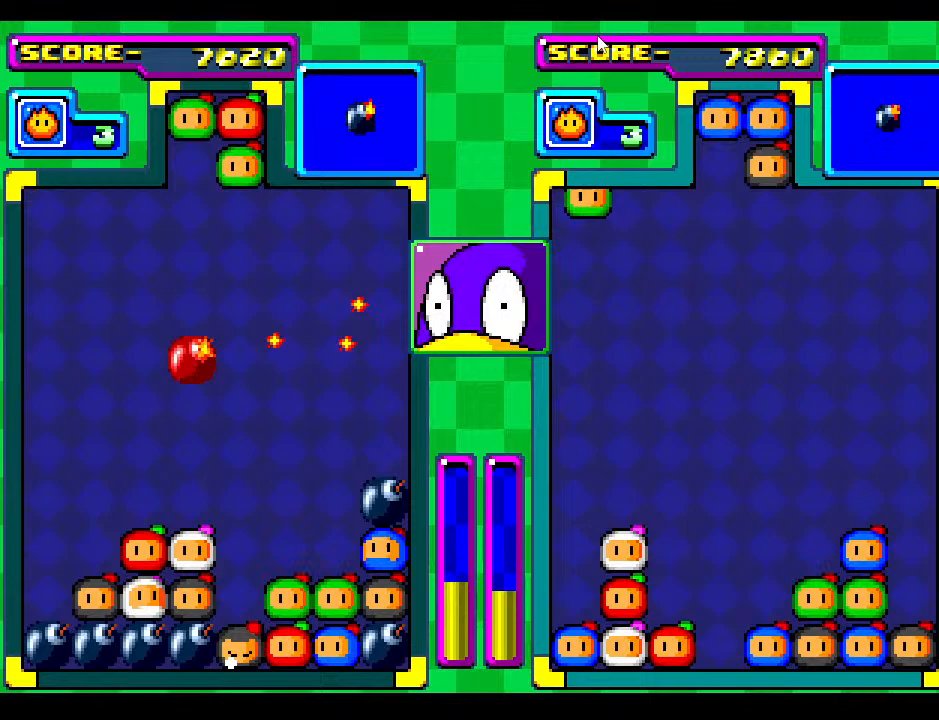
{"buttons": [], "events": [[67, "DPAD_LEFT", "up"], [133, "DPAD_LEFT", "down"], [283, "DPAD_LEFT", "up"], [417, "DPAD_DOWN", "down"], [467, "DPAD_DOWN", "up"]]}
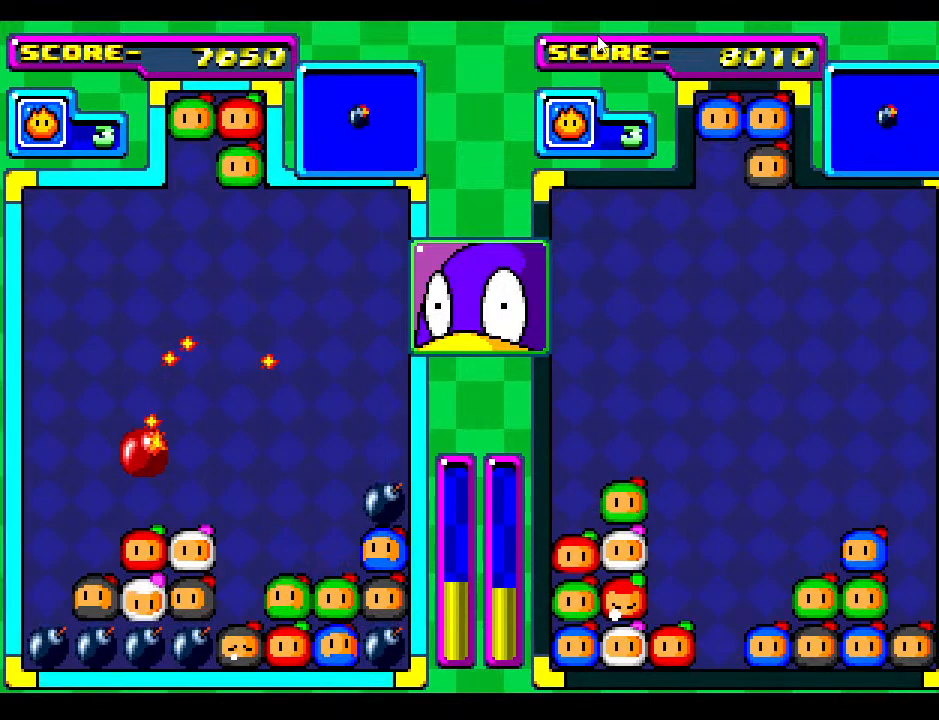
{"buttons": [], "events": [[50, "DPAD_LEFT", "down"], [167, "DPAD_LEFT", "up"], [250, "DPAD_DOWN", "down"], [500, "DPAD_DOWN", "up"]]}
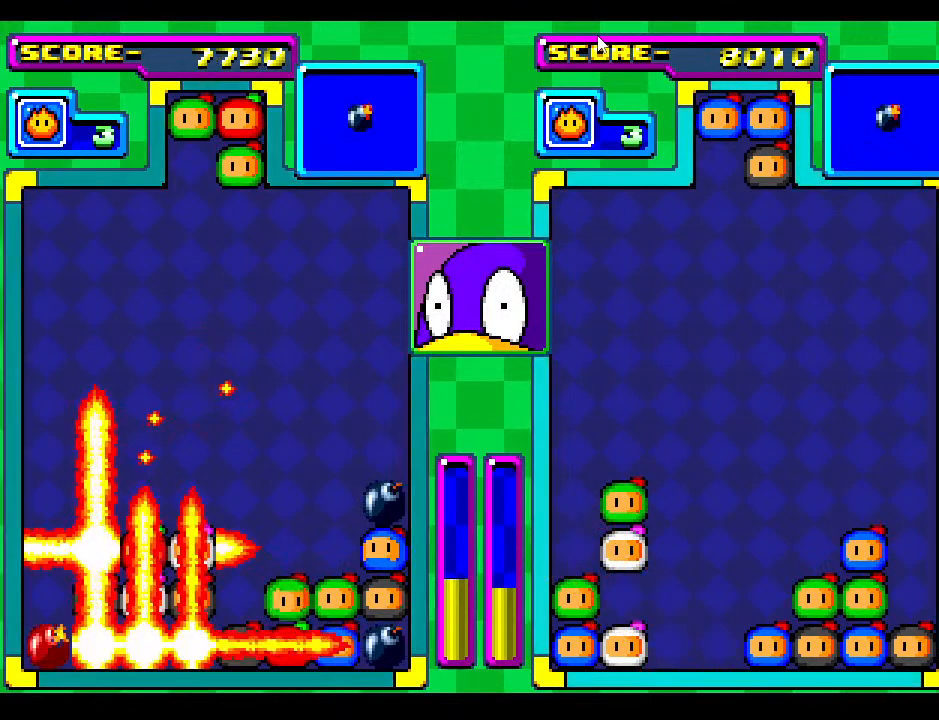
{"buttons": [], "events": [[83, "DPAD_DOWN", "down"], [233, "DPAD_DOWN", "up"]]}
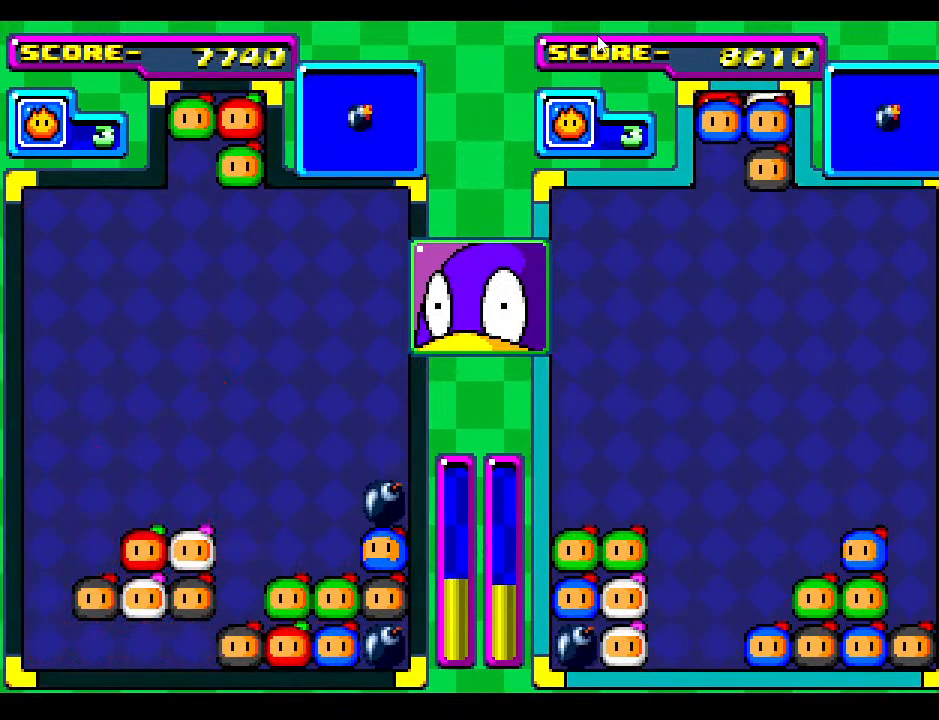
{"buttons": [], "events": []}
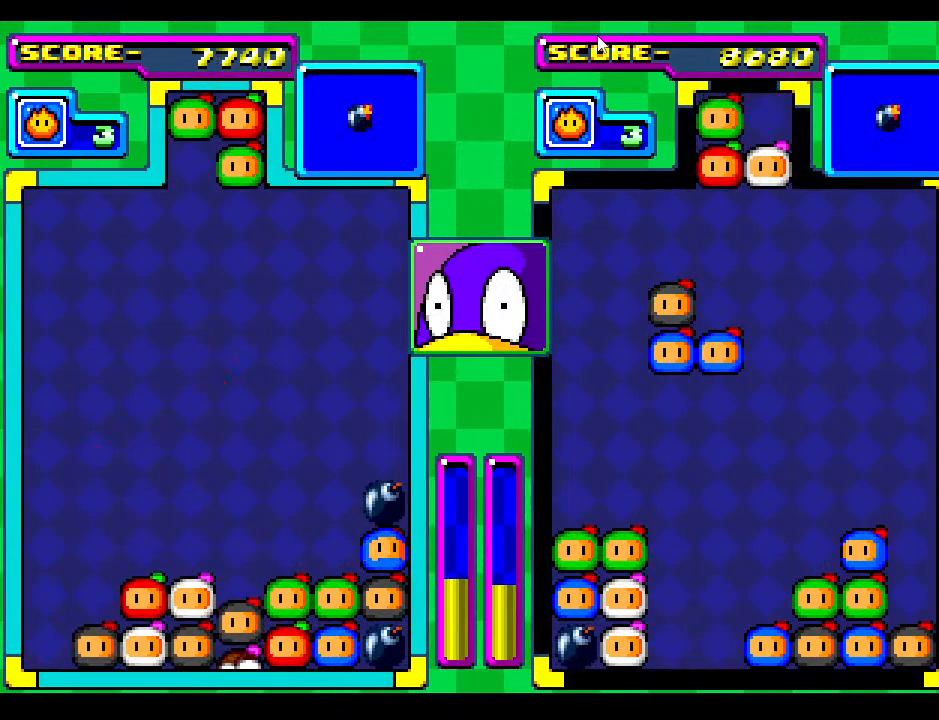
{"buttons": ["DPAD_DOWN"], "events": [[33, "DPAD_RIGHT", "down"], [117, "DPAD_DOWN", "down"], [133, "DPAD_RIGHT", "up"], [167, "DPAD_DOWN", "up"], [433, "DPAD_DOWN", "down"]]}
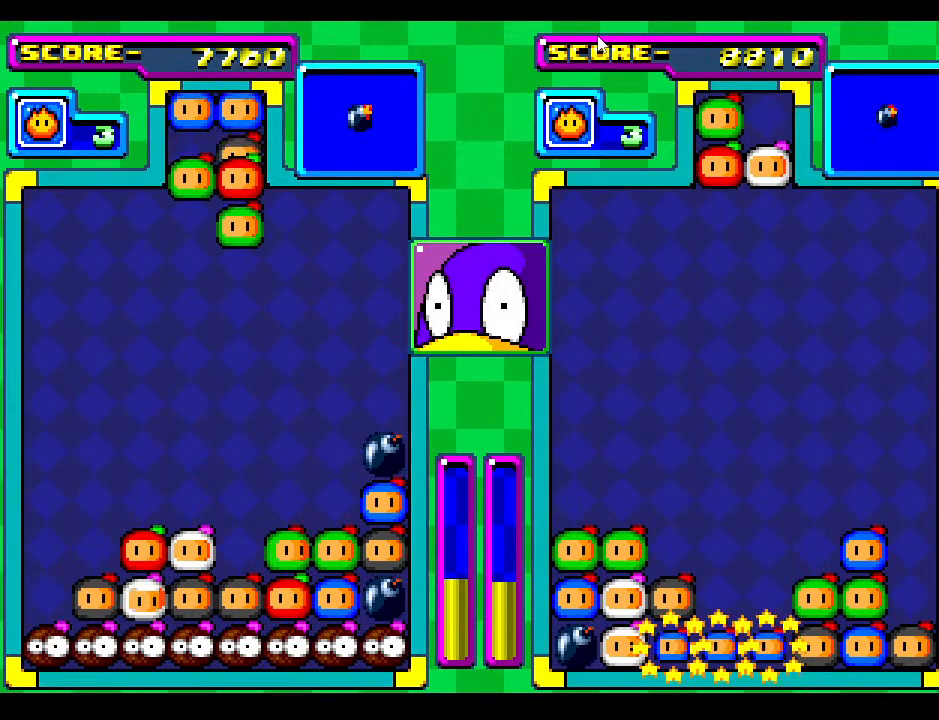
{"buttons": [], "events": [[117, "DPAD_DOWN", "up"], [300, "DPAD_DOWN", "down"], [500, "DPAD_DOWN", "up"]]}
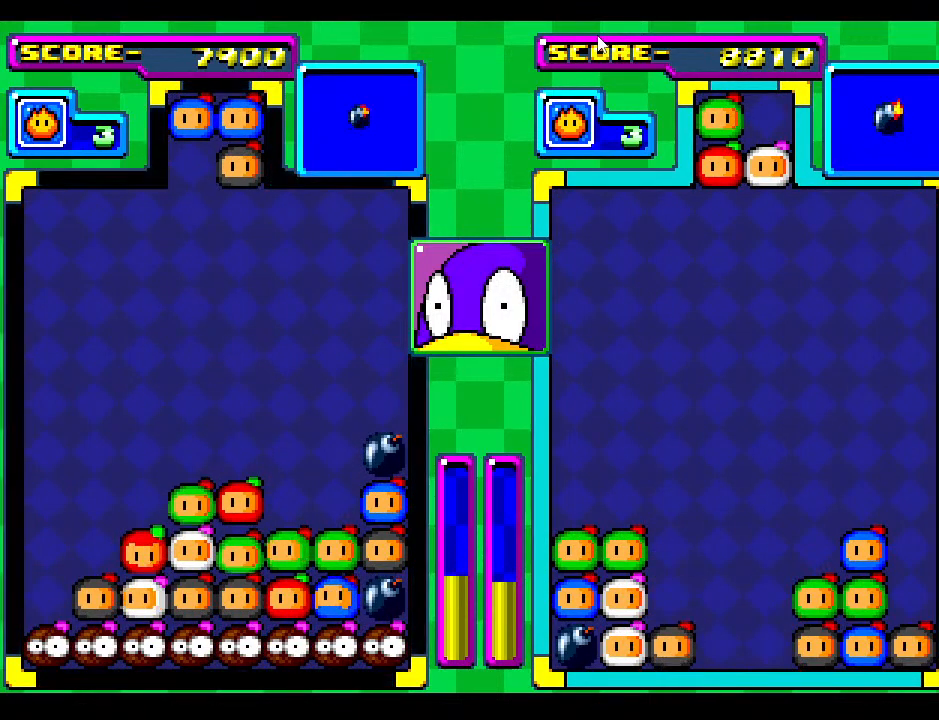
{"buttons": [], "events": [[83, "DPAD_DOWN", "down"], [217, "DPAD_DOWN", "up"], [350, "DPAD_DOWN", "down"], [500, "DPAD_DOWN", "up"]]}
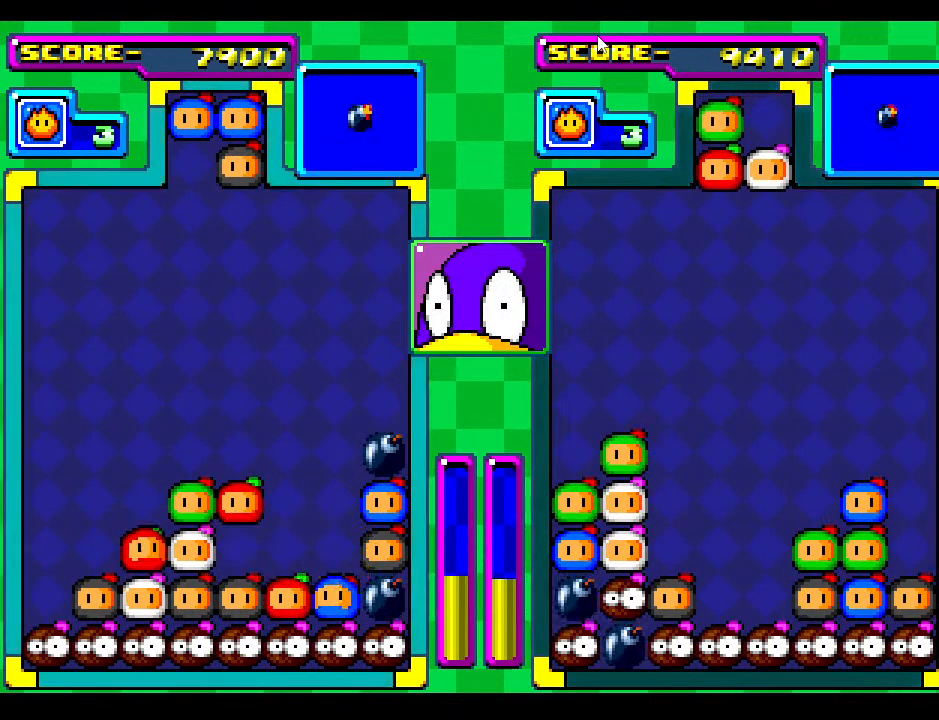
{"buttons": ["DPAD_DOWN", "DPAD_RIGHT"], "events": [[367, "DPAD_DOWN", "down"], [500, "DPAD_RIGHT", "down"]]}
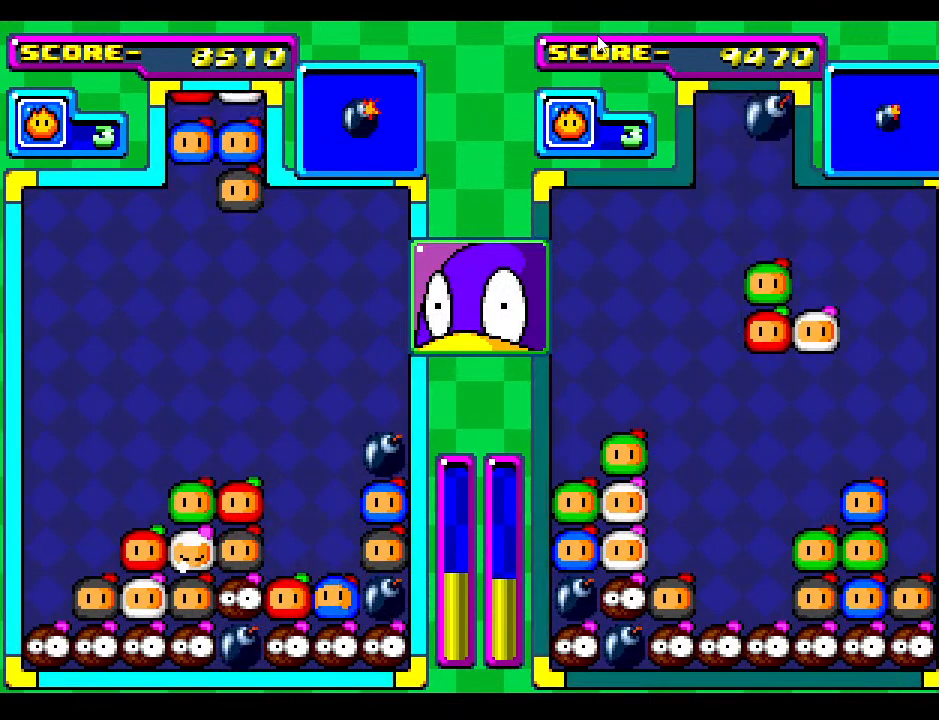
{"buttons": ["DPAD_RIGHT"], "events": [[33, "DPAD_DOWN", "up"], [117, "DPAD_RIGHT", "up"], [283, "DPAD_LEFT", "down"], [367, "DPAD_LEFT", "up"], [467, "DPAD_RIGHT", "down"]]}
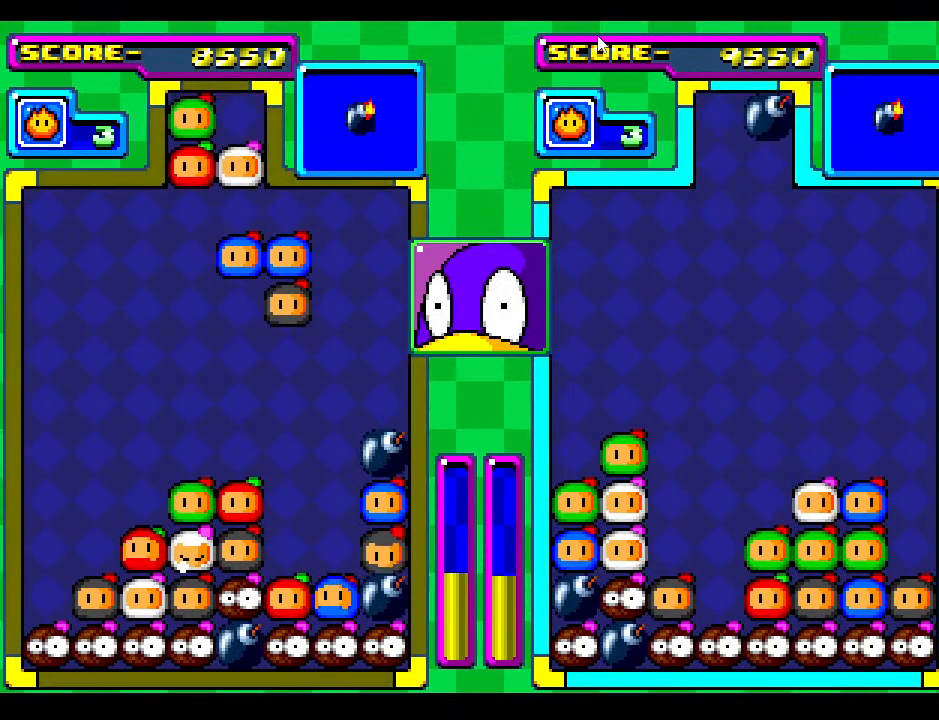
{"buttons": [], "events": [[50, "DPAD_RIGHT", "up"]]}
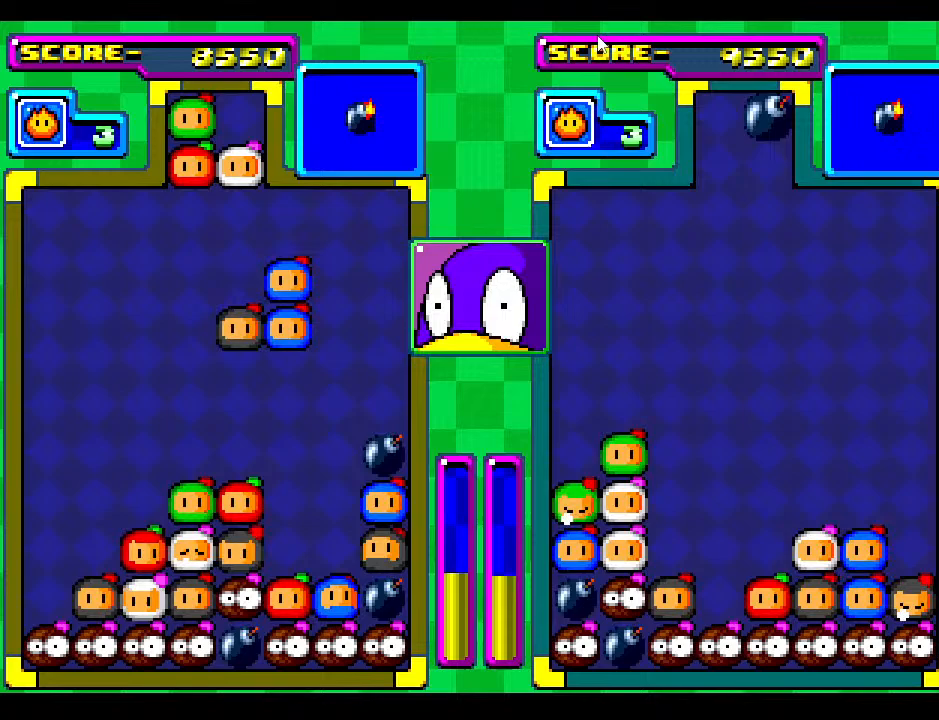
{"buttons": [], "events": []}
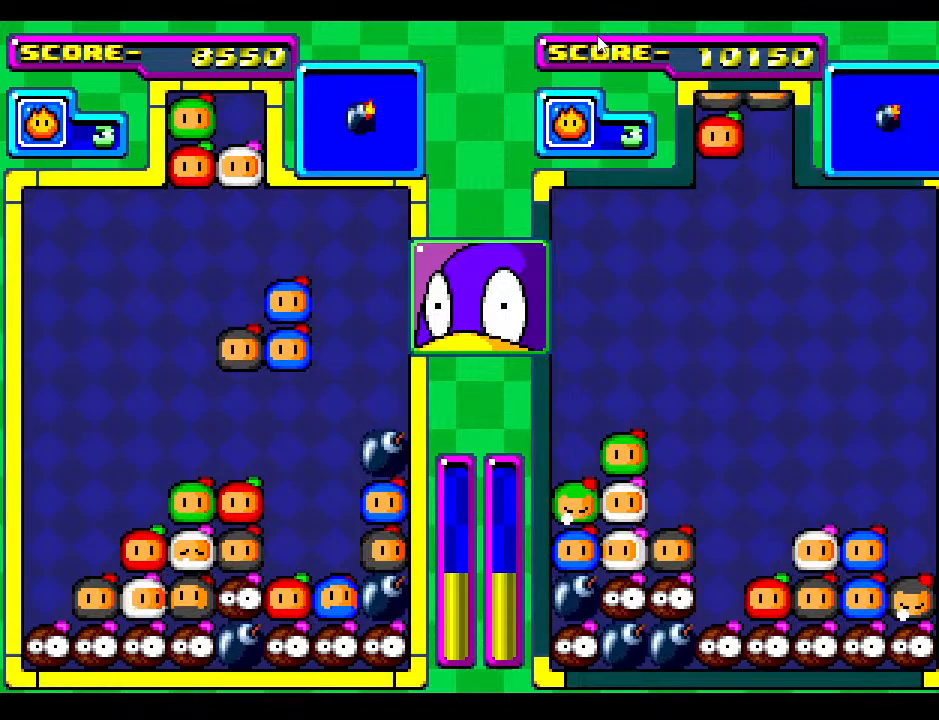
{"buttons": ["DPAD_DOWN"], "events": [[83, "DPAD_RIGHT", "down"], [167, "DPAD_RIGHT", "up"], [267, "DPAD_DOWN", "down"]]}
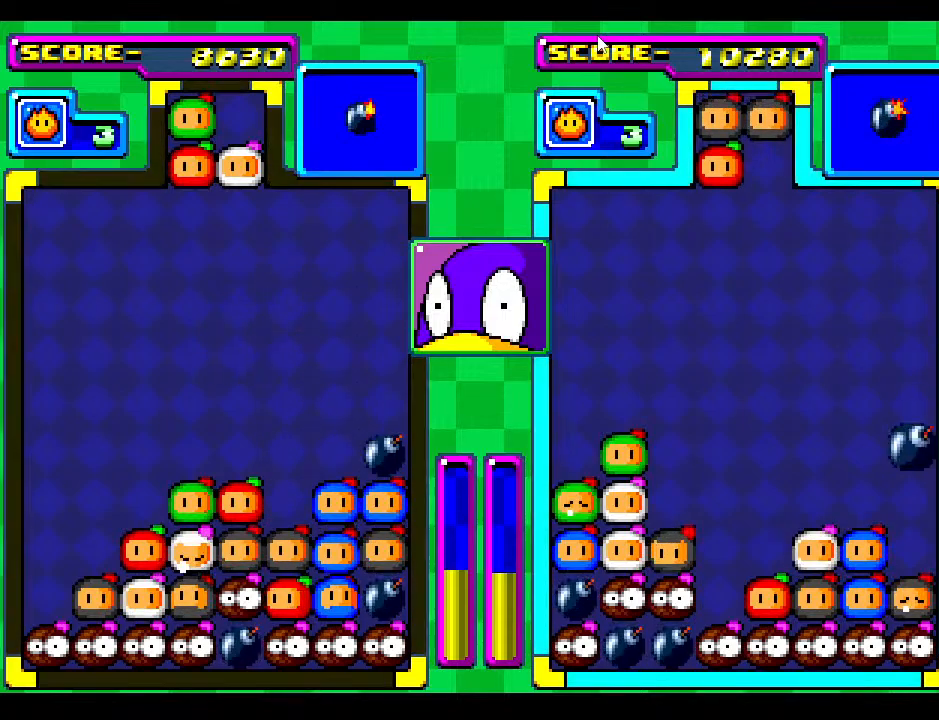
{"buttons": [], "events": [[50, "DPAD_DOWN", "up"], [167, "DPAD_DOWN", "down"], [350, "DPAD_DOWN", "up"]]}